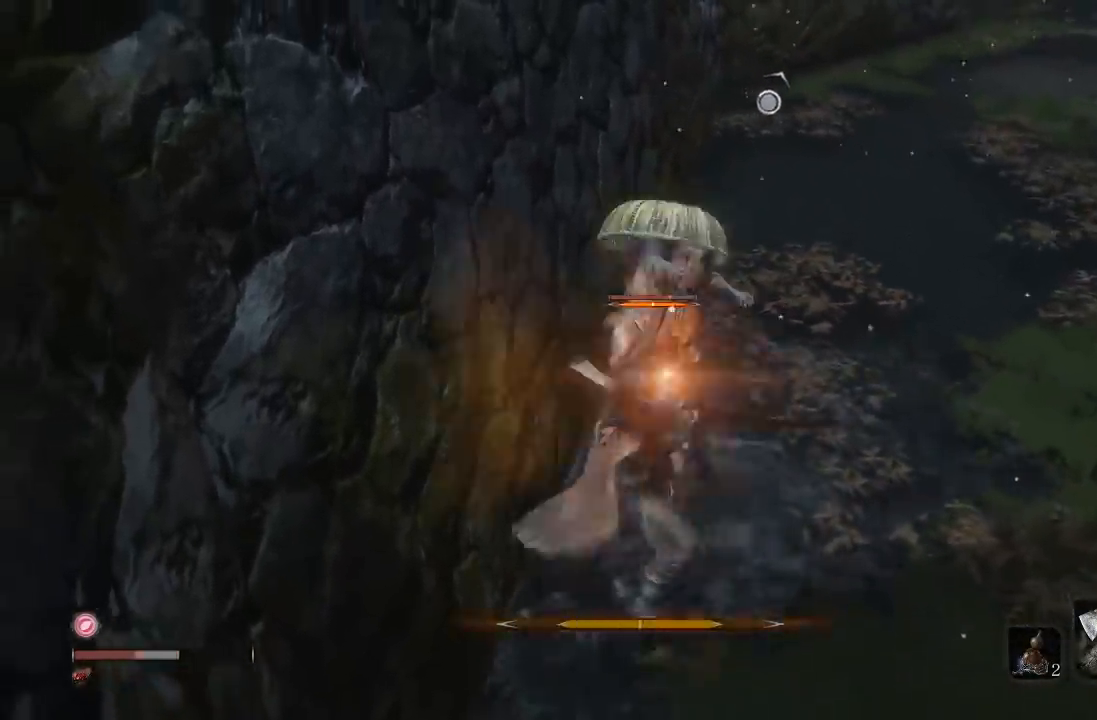
Gameplay with a controller (Xbox layout); each line is a JSON object with the inputs held at the frame after it (dt_ms = milliseconds from this image to that frame). "events" lists button and stick changes between this image and that frame as [ms after this image, input, new state], when the widget could be followed in between. Not read: L2 R2 left_stick.
{"dt_ms": 500, "buttons": ["L1"], "right_stick": "center", "events": [[100, "R1", "up"], [400, "L1", "down"]]}
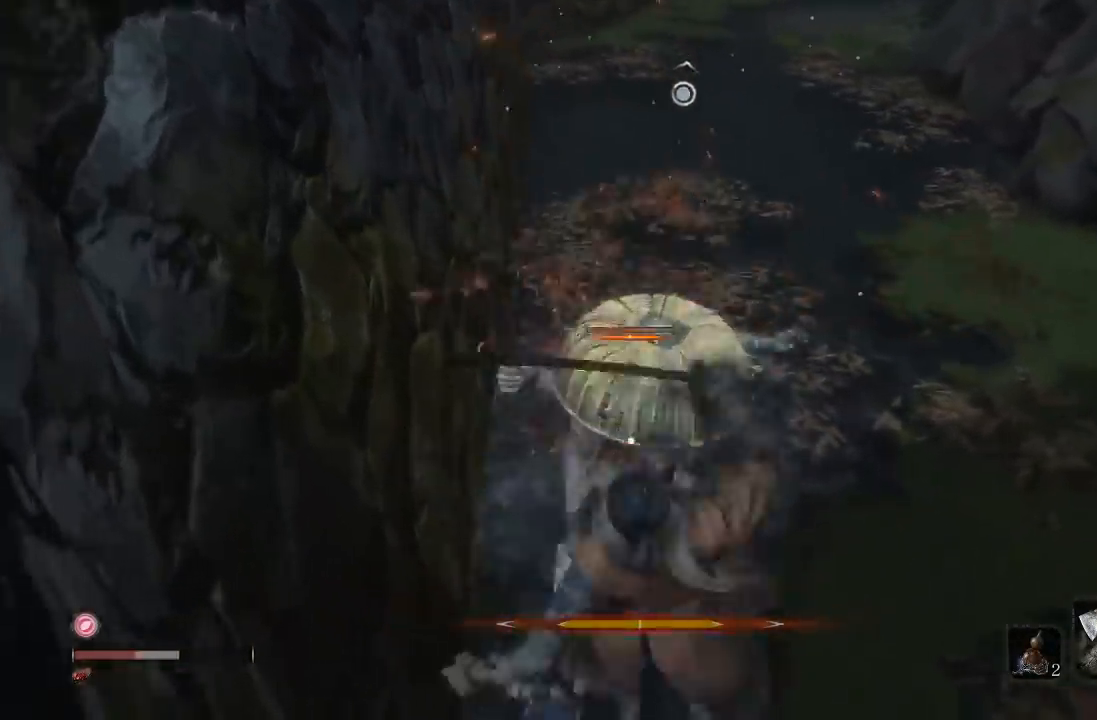
{"dt_ms": 500, "buttons": ["B"], "right_stick": "center", "events": [[167, "L1", "up"], [467, "B", "down"]]}
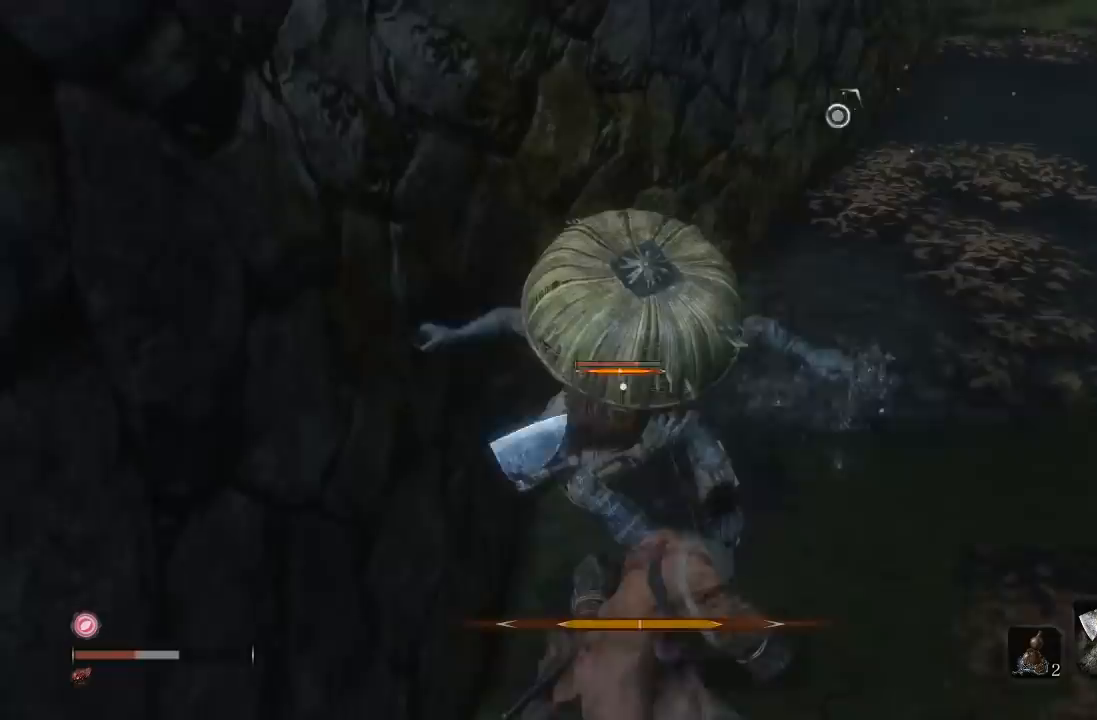
{"dt_ms": 500, "buttons": ["B"], "right_stick": "center", "events": [[83, "B", "up"], [433, "B", "down"]]}
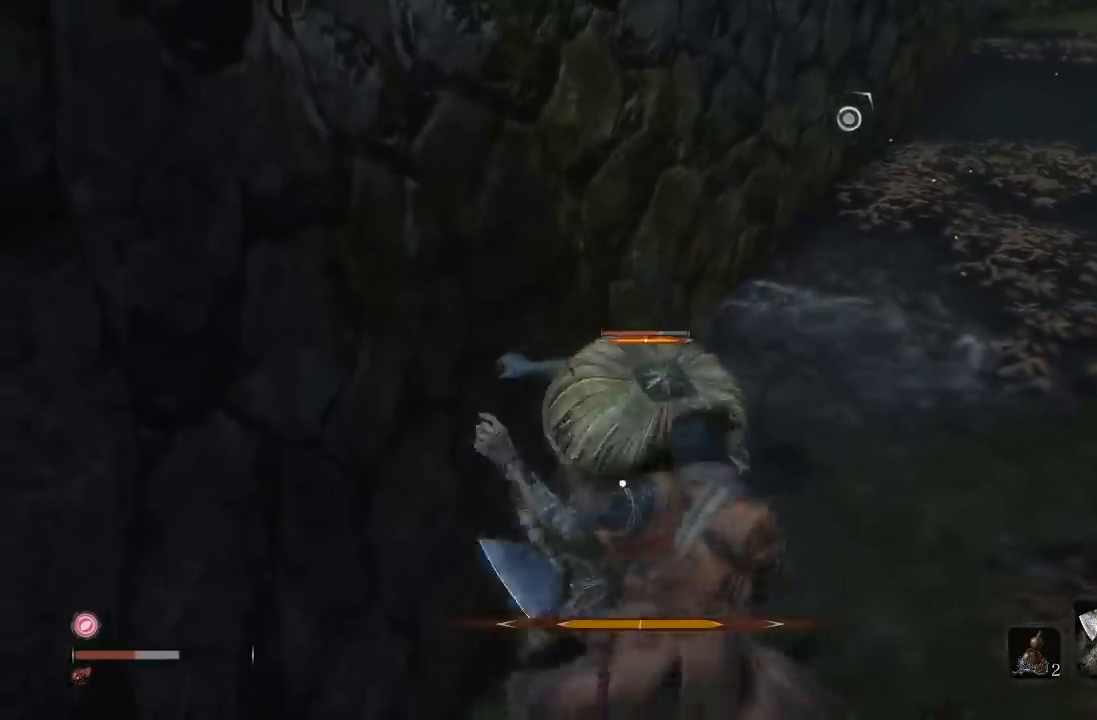
{"dt_ms": 500, "buttons": [], "right_stick": "left", "events": [[33, "B", "up"], [300, "B", "down"], [300, "R3", "down"], [433, "right_stick", "left"], [450, "R3", "up"], [500, "B", "up"]]}
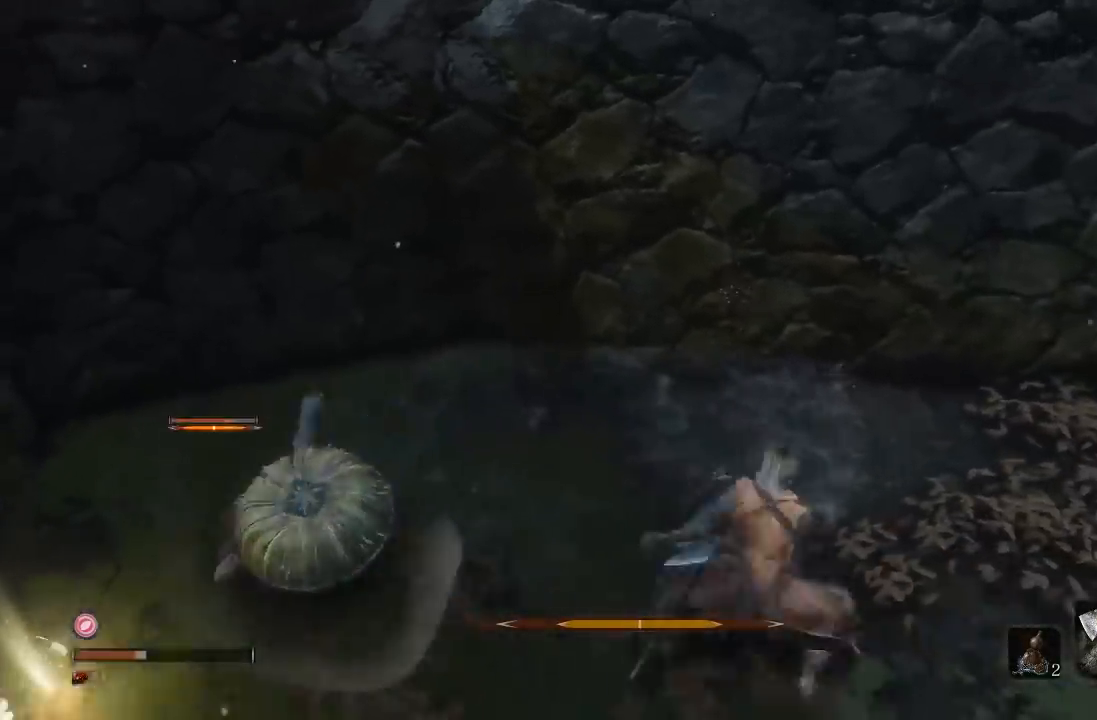
{"dt_ms": 500, "buttons": [], "right_stick": "center", "events": [[450, "right_stick", "center"]]}
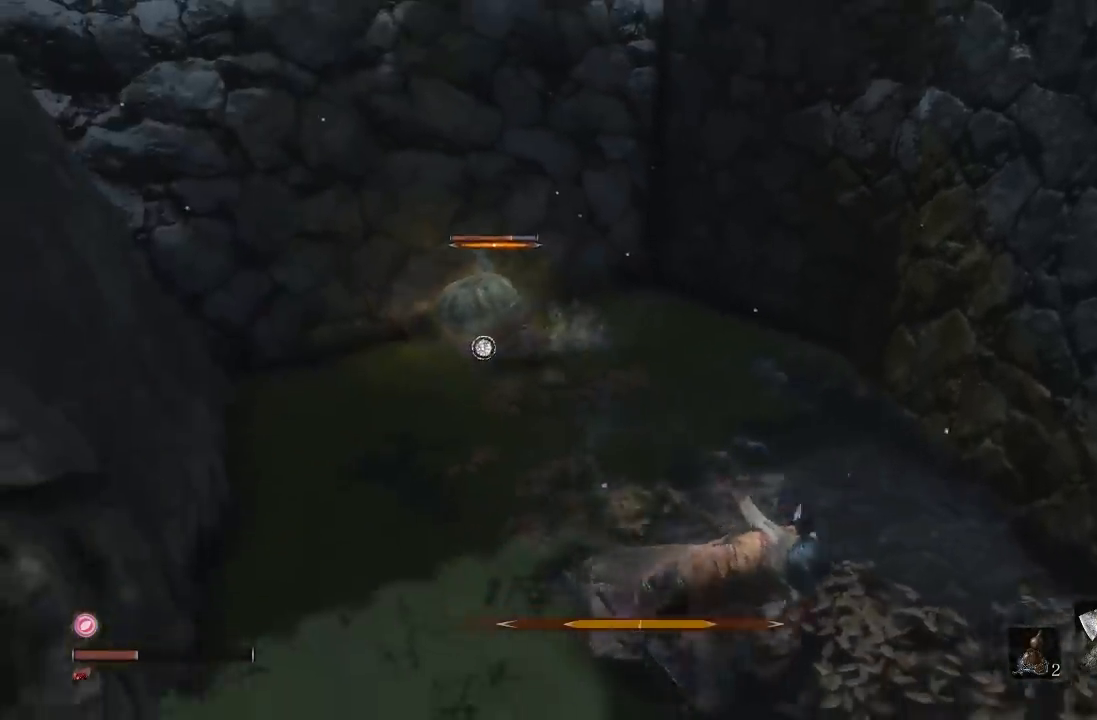
{"dt_ms": 500, "buttons": [], "right_stick": "center", "events": [[183, "DPAD_UP", "down"], [317, "DPAD_UP", "up"]]}
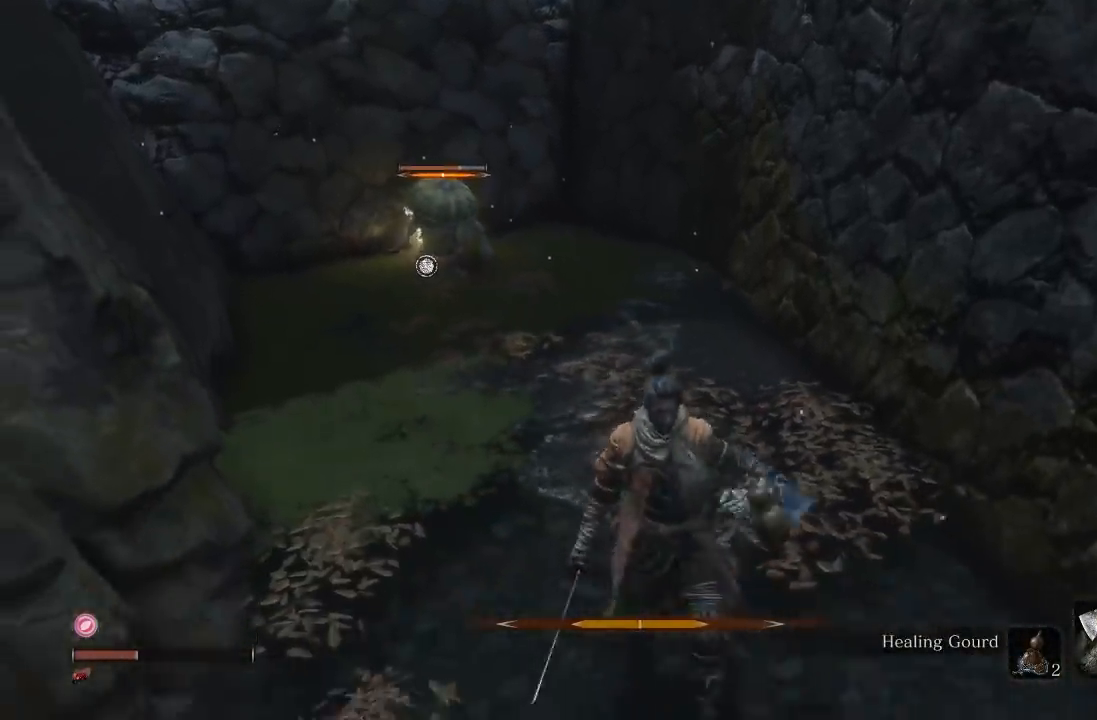
{"dt_ms": 500, "buttons": [], "right_stick": "center", "events": [[367, "R3", "down"], [483, "R3", "up"]]}
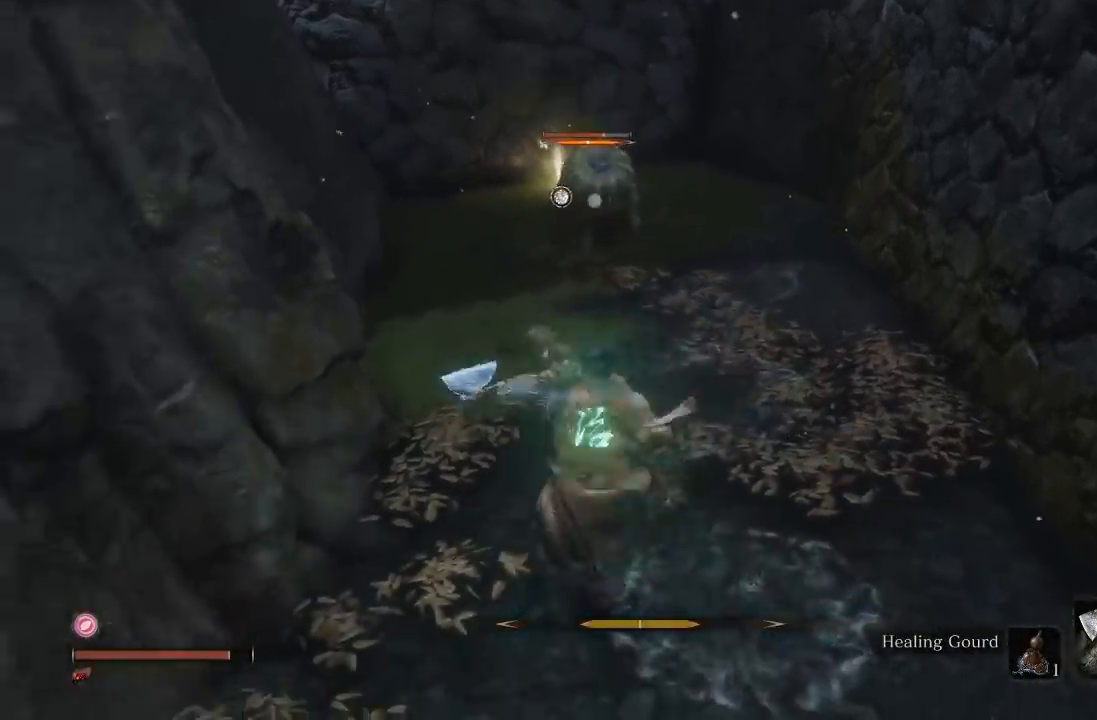
{"dt_ms": 500, "buttons": [], "right_stick": "center", "events": []}
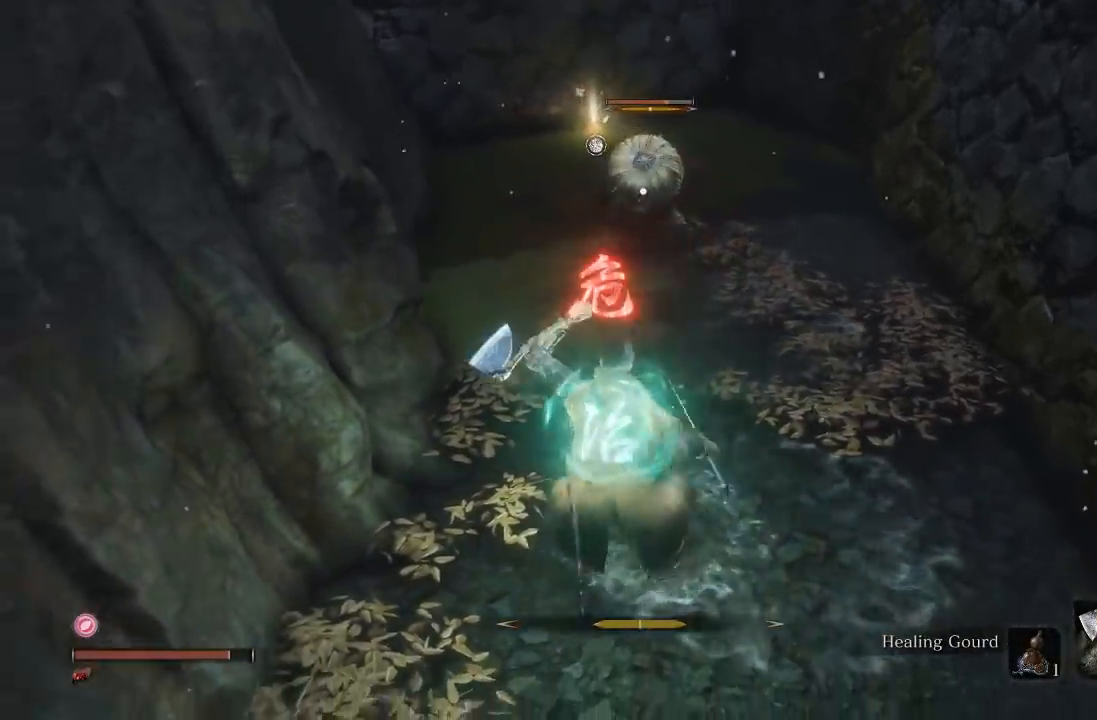
{"dt_ms": 500, "buttons": ["B"], "right_stick": "center", "events": [[467, "B", "down"]]}
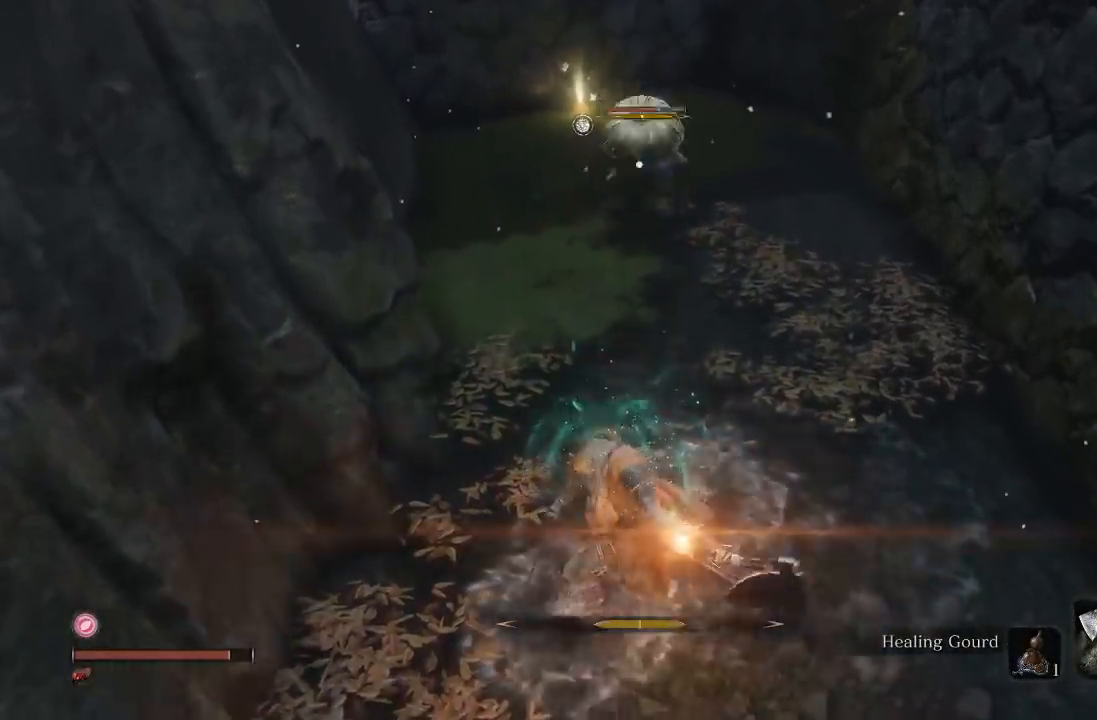
{"dt_ms": 500, "buttons": [], "right_stick": "center", "events": [[50, "B", "up"]]}
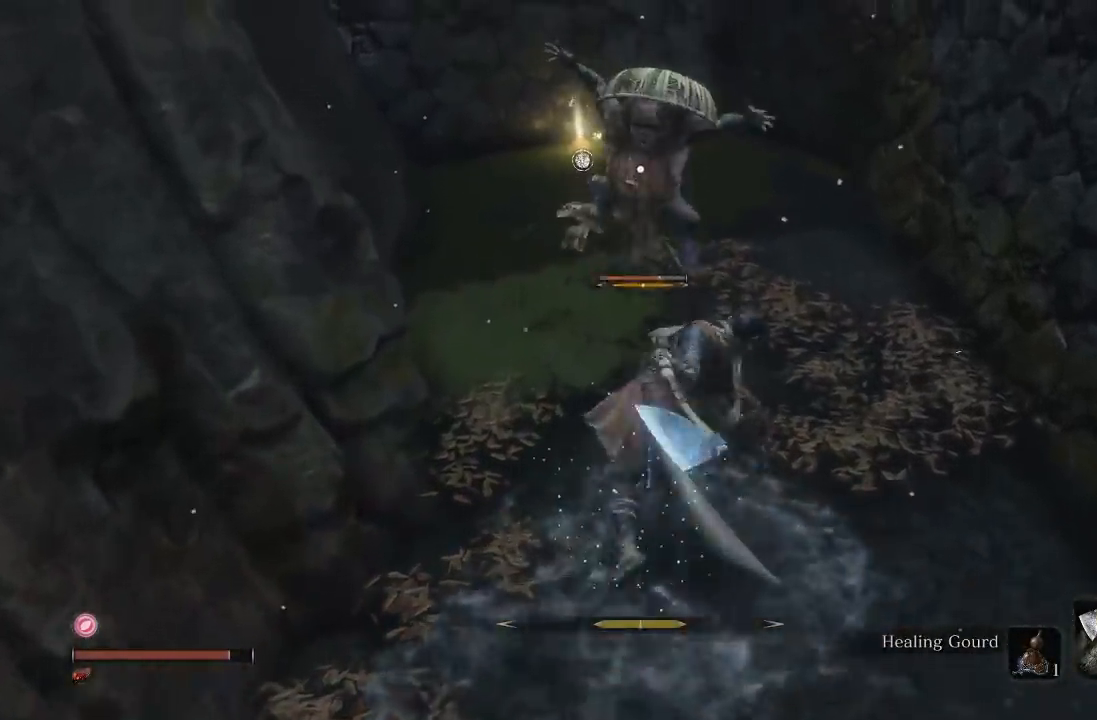
{"dt_ms": 500, "buttons": [], "right_stick": "center", "events": []}
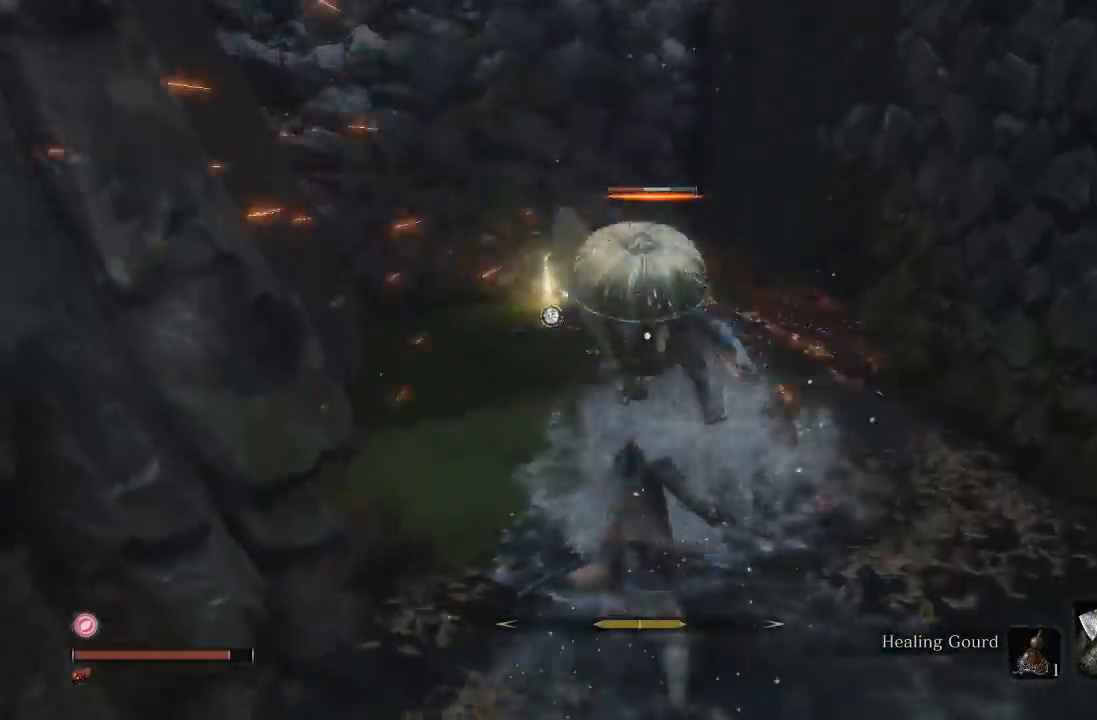
{"dt_ms": 500, "buttons": [], "right_stick": "center", "events": [[300, "R1", "down"], [433, "R1", "up"]]}
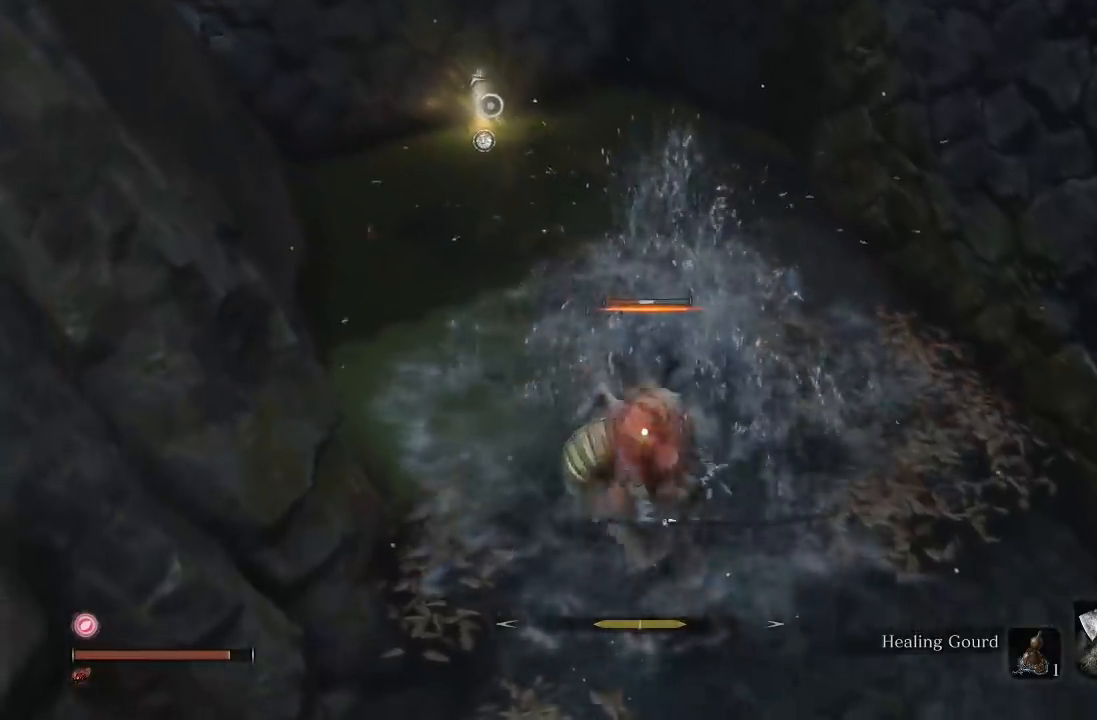
{"dt_ms": 1000, "buttons": [], "right_stick": "left", "events": [[500, "R3", "down"], [633, "R3", "up"], [817, "right_stick", "left"]]}
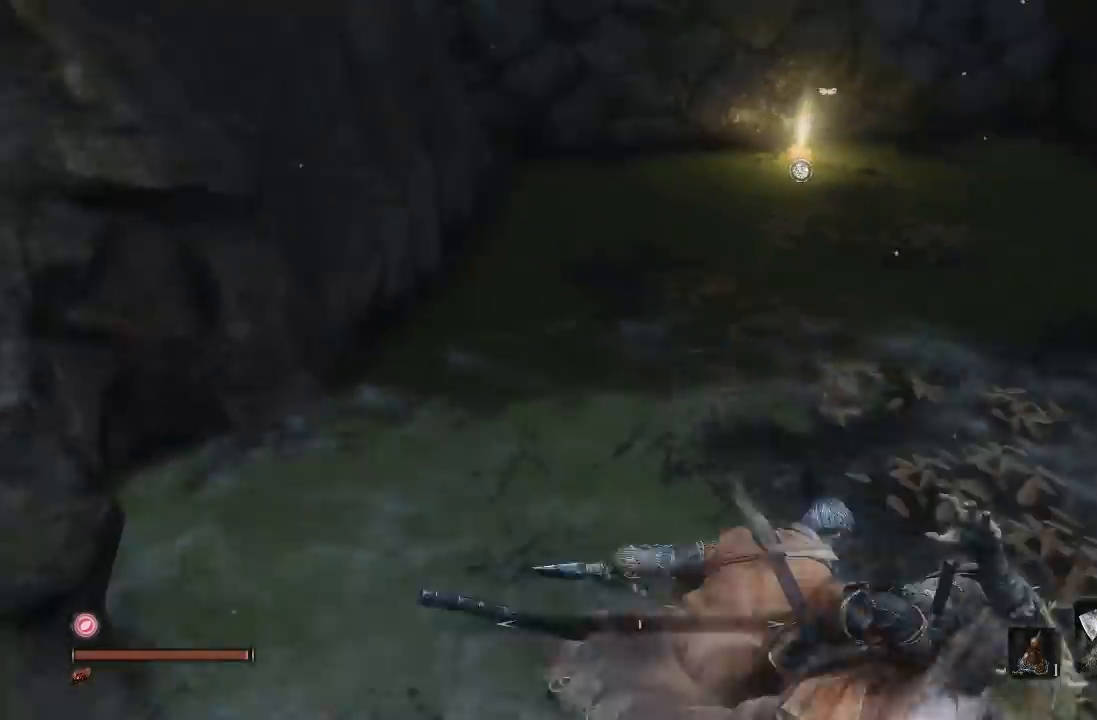
{"dt_ms": 500, "buttons": ["B"], "right_stick": "center", "events": [[17, "right_stick", "center"], [167, "right_stick", "up"], [300, "right_stick", "center"], [467, "B", "down"]]}
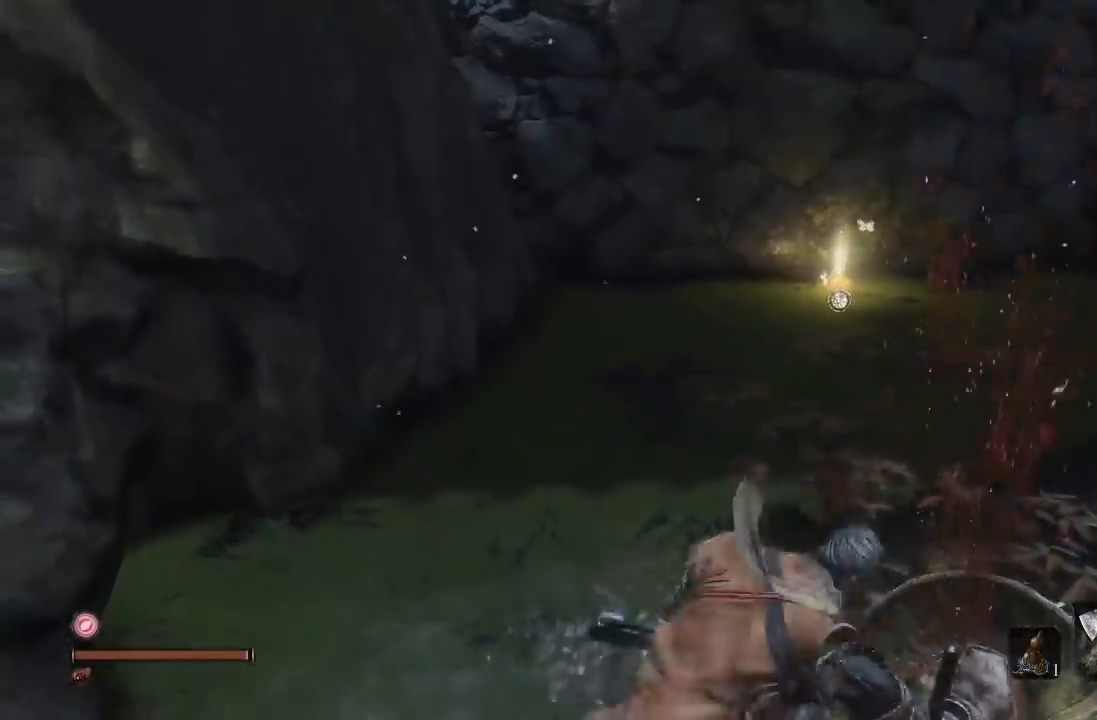
{"dt_ms": 500, "buttons": ["B"], "right_stick": "up-right", "events": [[500, "right_stick", "up-right"]]}
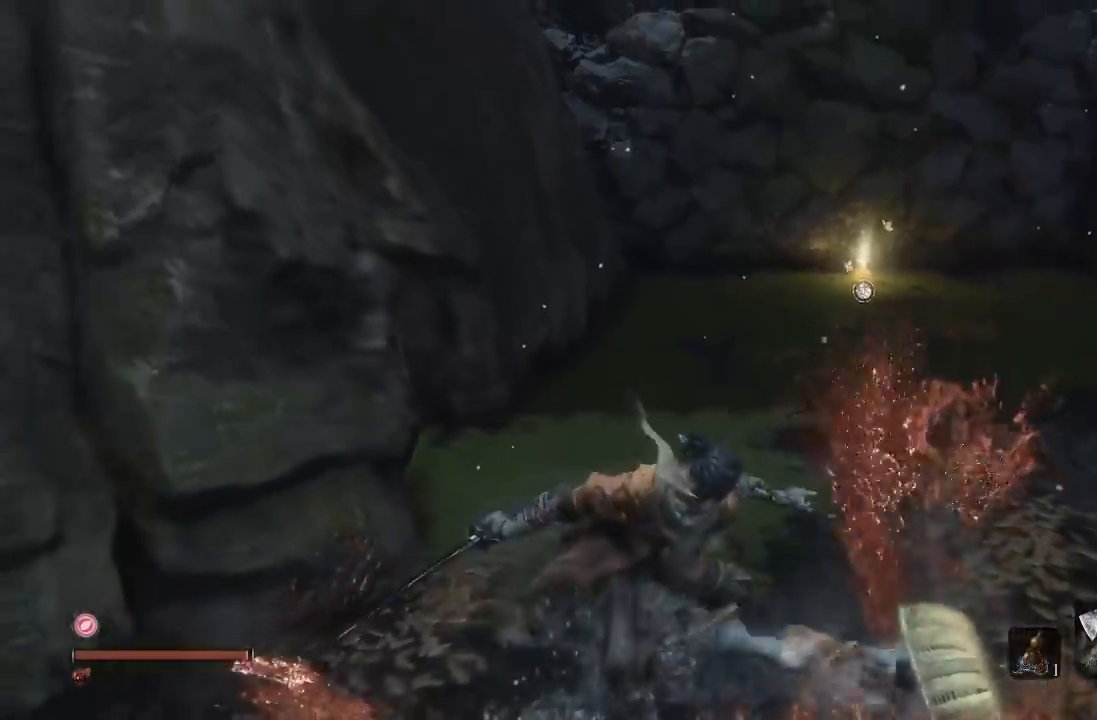
{"dt_ms": 500, "buttons": ["B"], "right_stick": "center", "events": [[117, "right_stick", "center"], [333, "right_stick", "down-left"], [467, "right_stick", "center"]]}
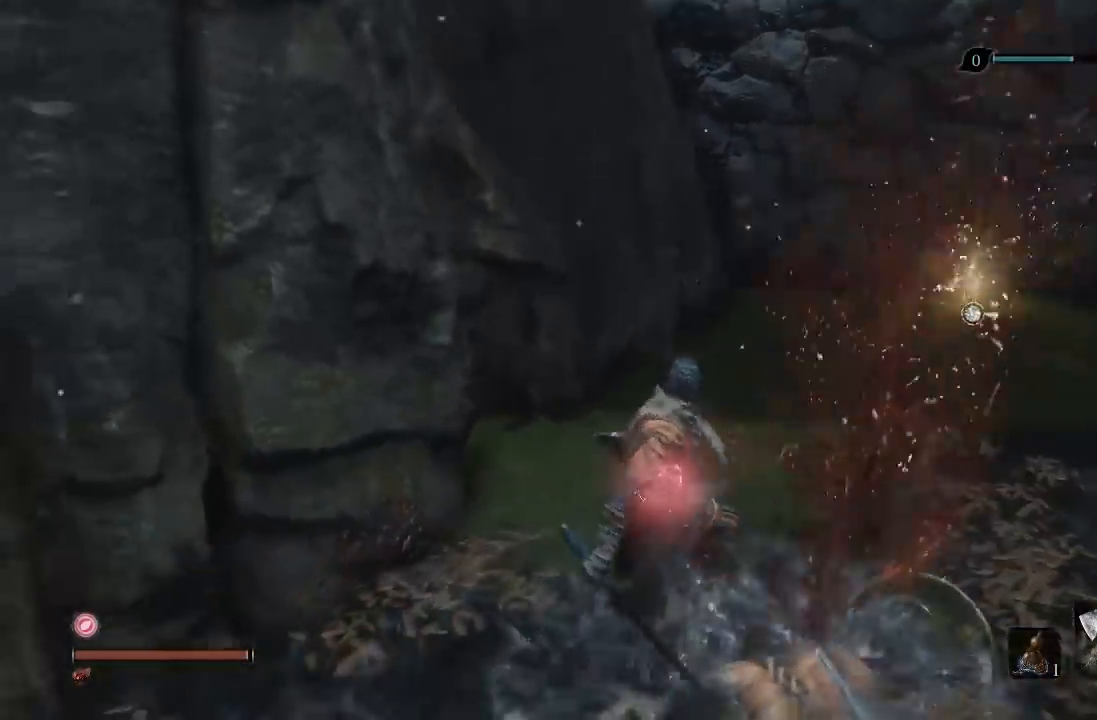
{"dt_ms": 500, "buttons": [], "right_stick": "center", "events": [[150, "right_stick", "down-left"], [233, "right_stick", "center"], [400, "B", "up"]]}
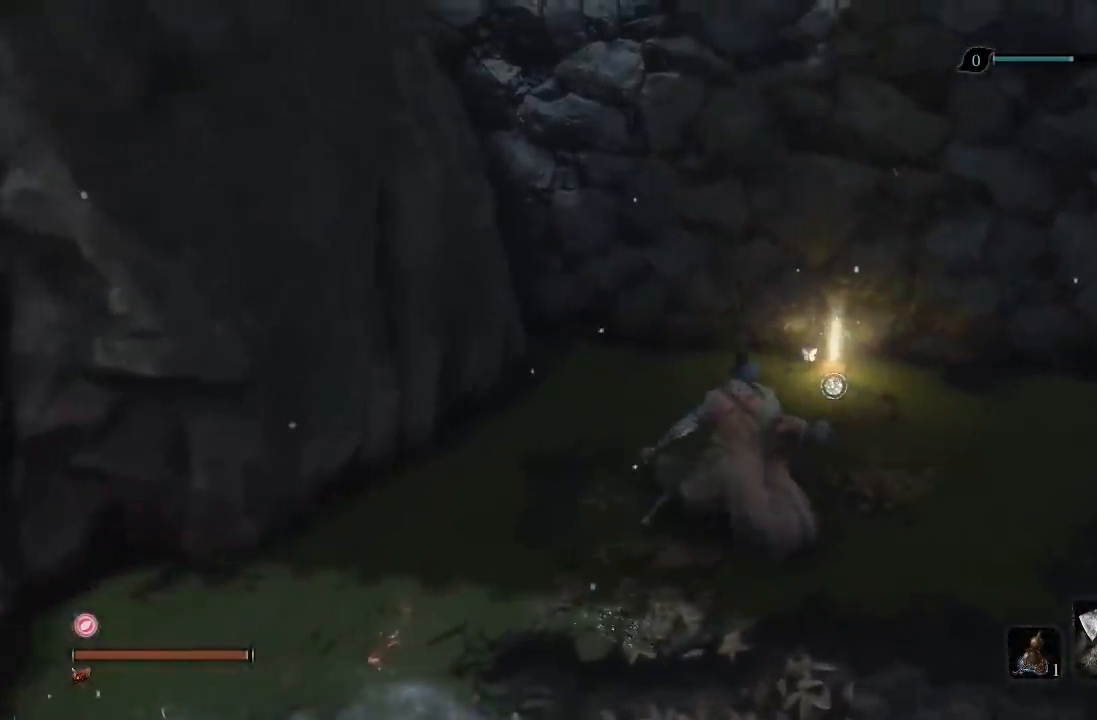
{"dt_ms": 500, "buttons": [], "right_stick": "left", "events": [[100, "right_stick", "left"]]}
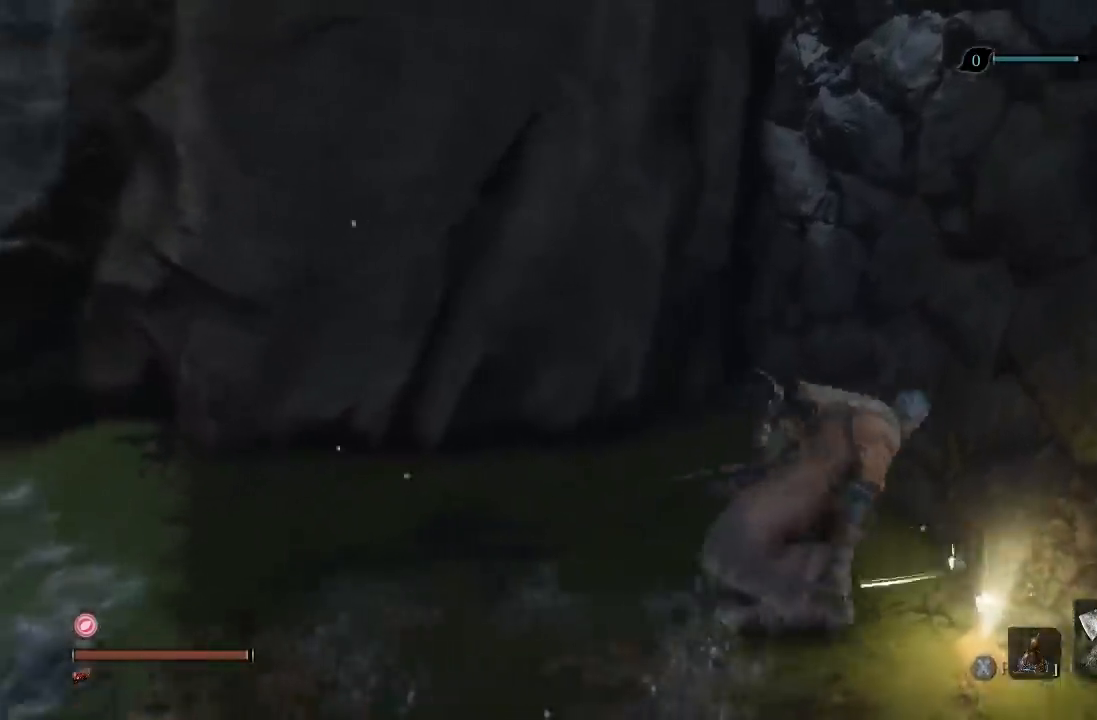
{"dt_ms": 500, "buttons": [], "right_stick": "left", "events": [[17, "right_stick", "center"], [100, "X", "down"], [233, "X", "up"], [350, "right_stick", "left"]]}
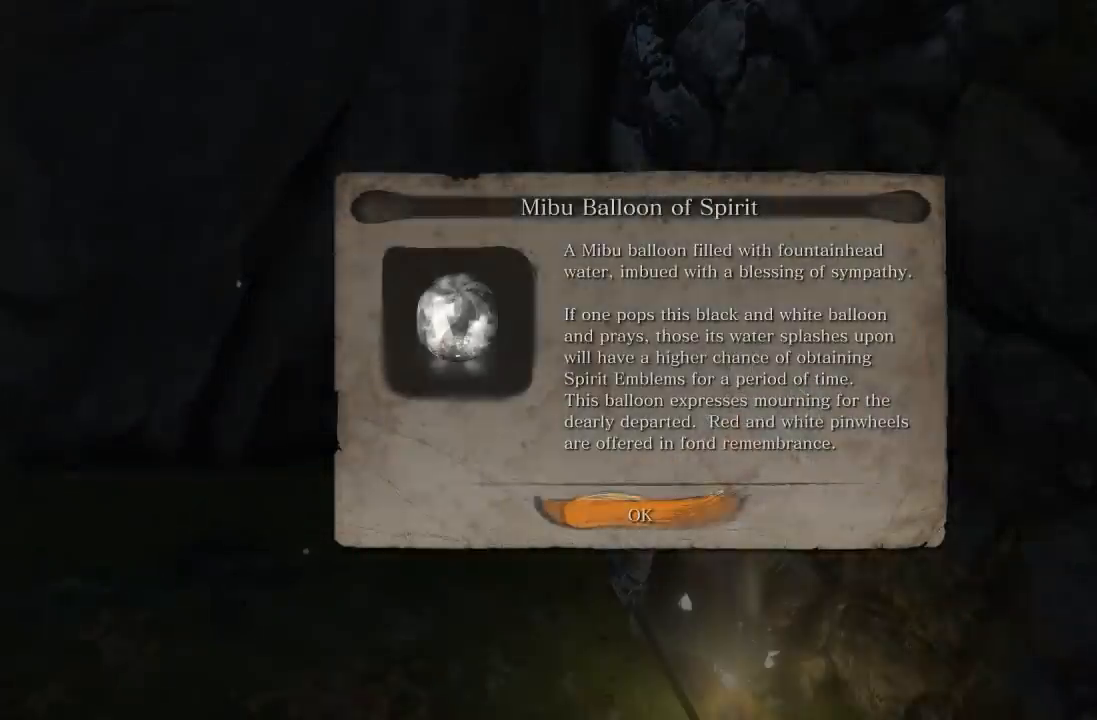
{"dt_ms": 500, "buttons": [], "right_stick": "left", "events": [[167, "right_stick", "center"], [267, "A", "down"], [367, "A", "up"], [483, "right_stick", "left"]]}
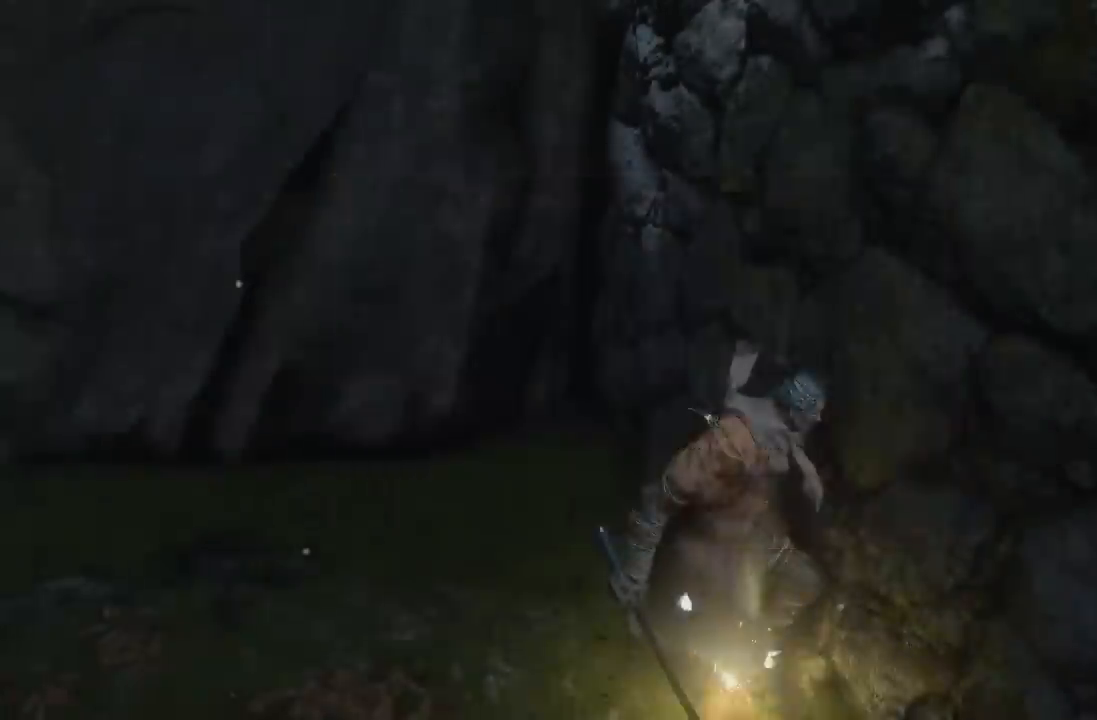
{"dt_ms": 500, "buttons": [], "right_stick": "center", "events": [[417, "right_stick", "center"]]}
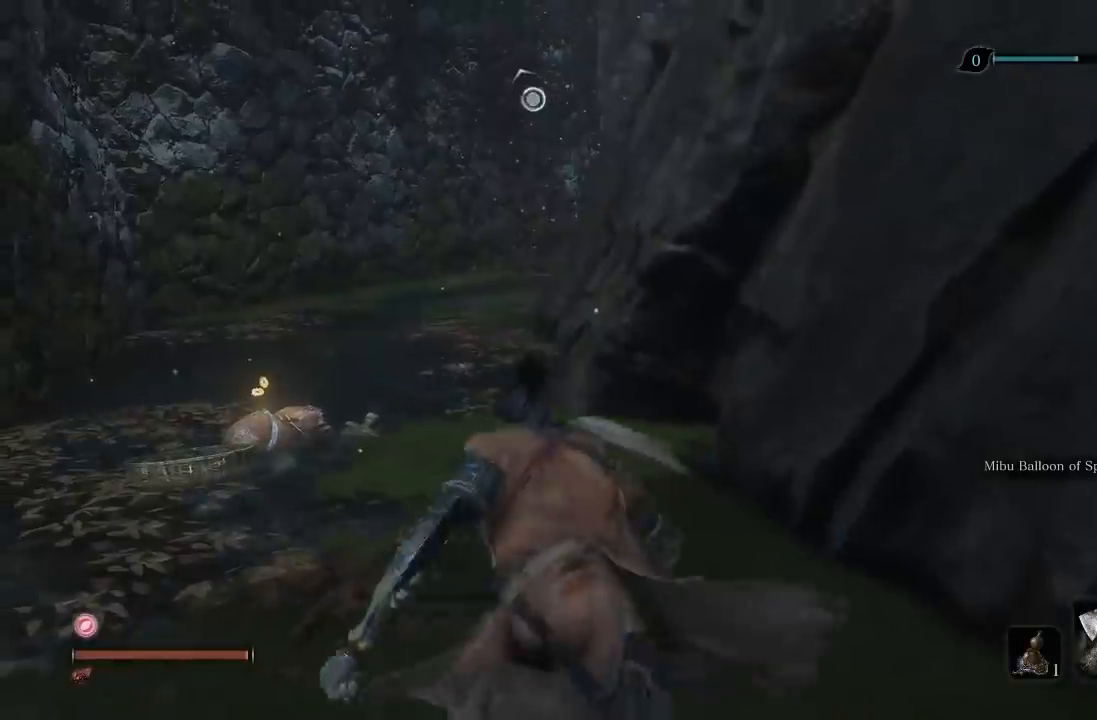
{"dt_ms": 500, "buttons": ["B"], "right_stick": "center", "events": [[17, "B", "down"]]}
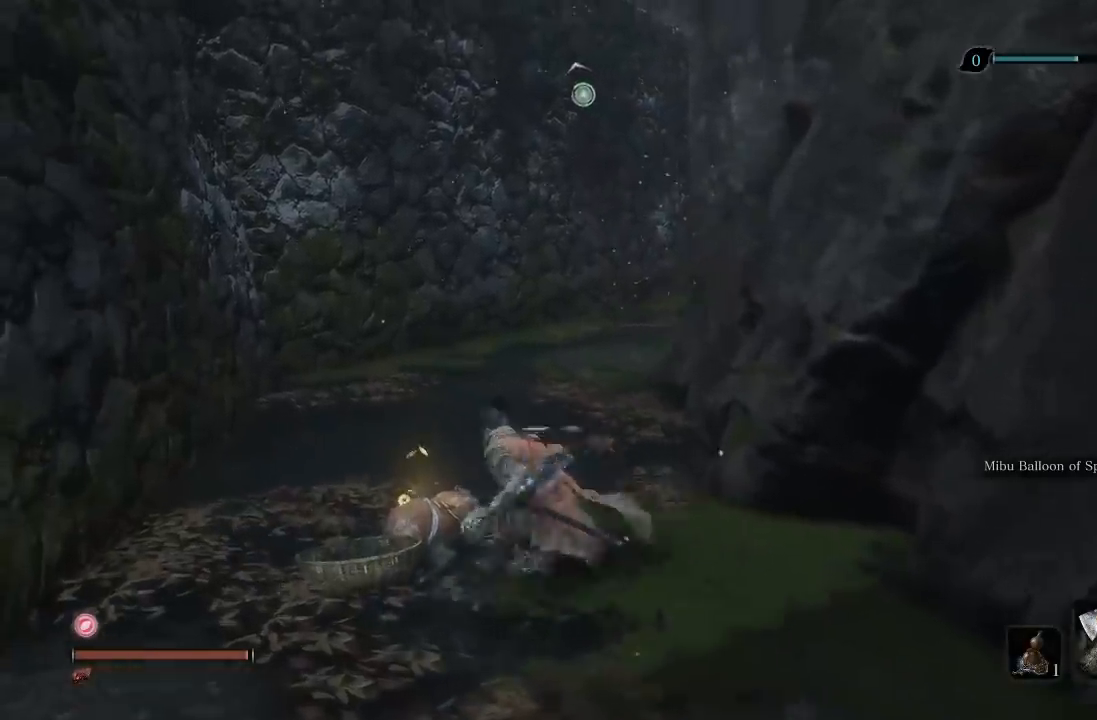
{"dt_ms": 500, "buttons": ["X"], "right_stick": "center", "events": [[33, "A", "down"], [83, "right_stick", "down-right"], [233, "A", "up"], [250, "right_stick", "center"], [267, "A", "down"], [317, "A", "up"], [367, "X", "down"], [467, "B", "up"]]}
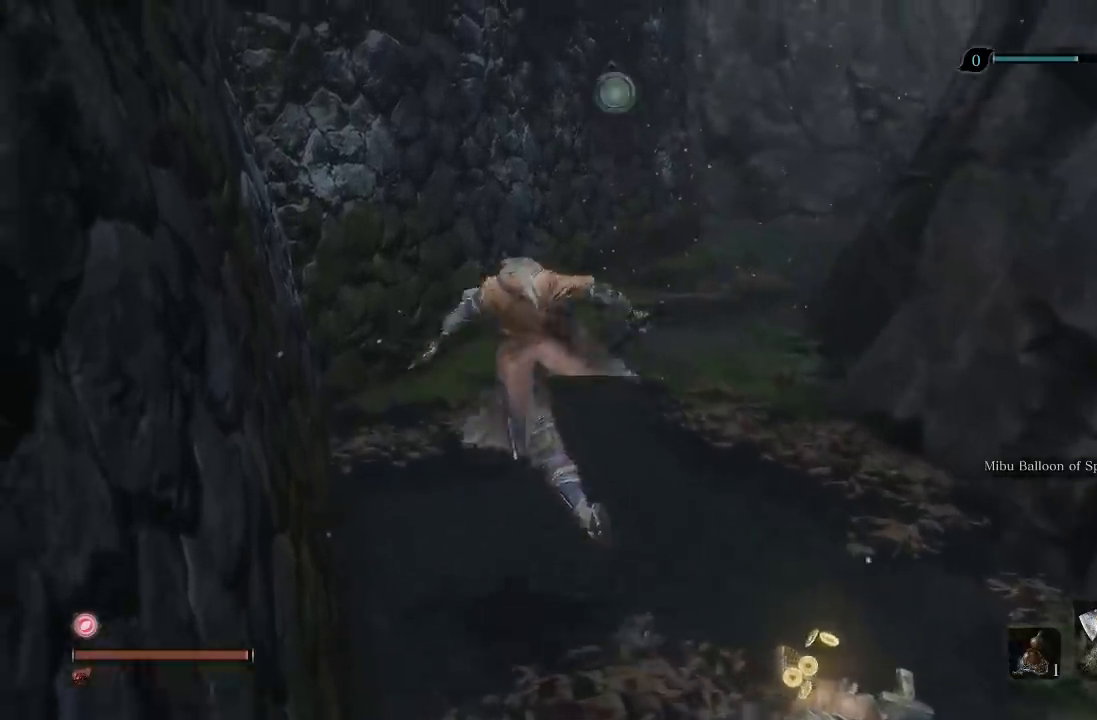
{"dt_ms": 500, "buttons": ["X"], "right_stick": "right", "events": [[317, "right_stick", "right"]]}
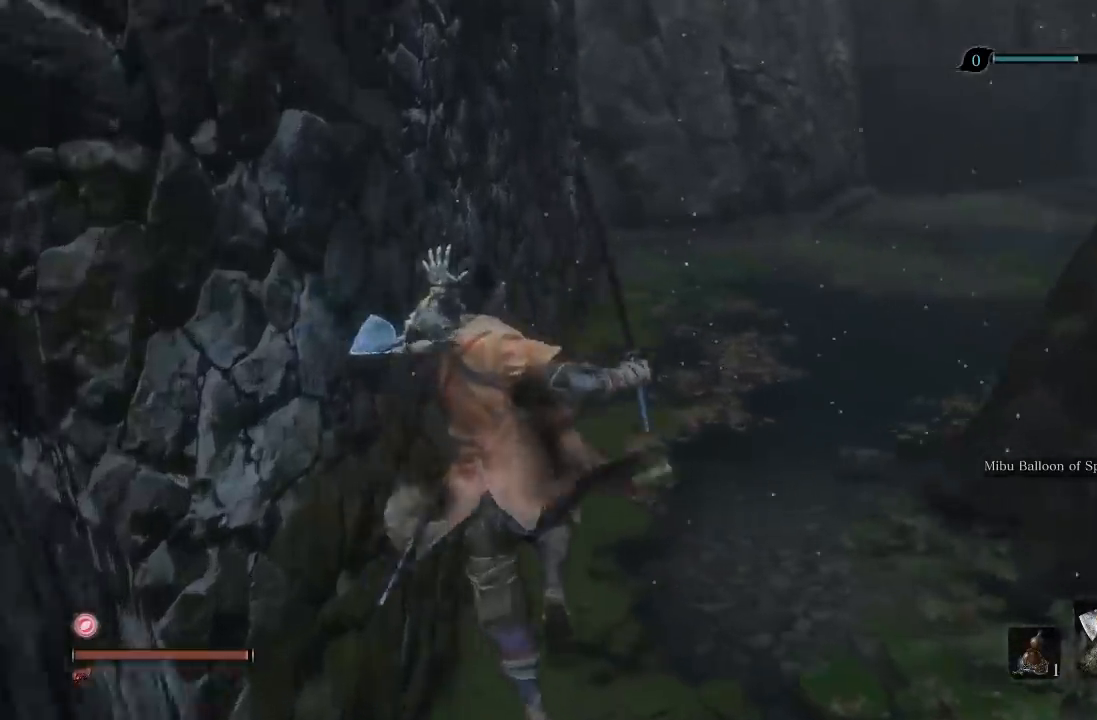
{"dt_ms": 500, "buttons": ["X"], "right_stick": "up-right", "events": [[450, "right_stick", "up-right"]]}
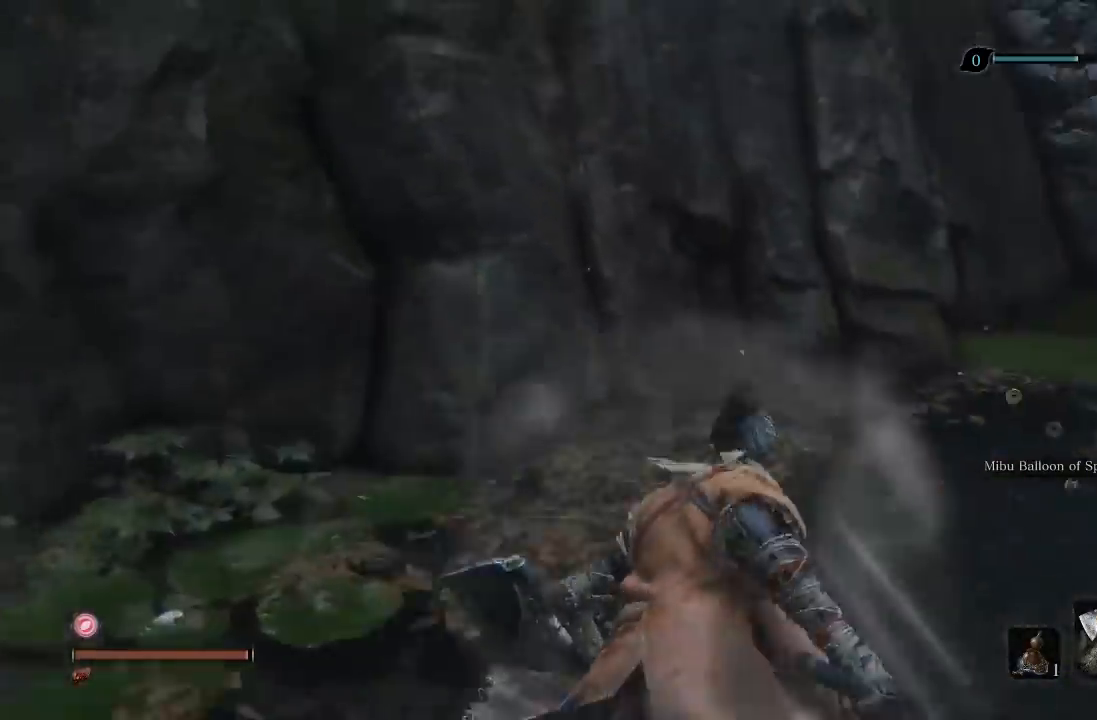
{"dt_ms": 500, "buttons": ["X"], "right_stick": "left", "events": [[50, "right_stick", "center"], [467, "right_stick", "left"]]}
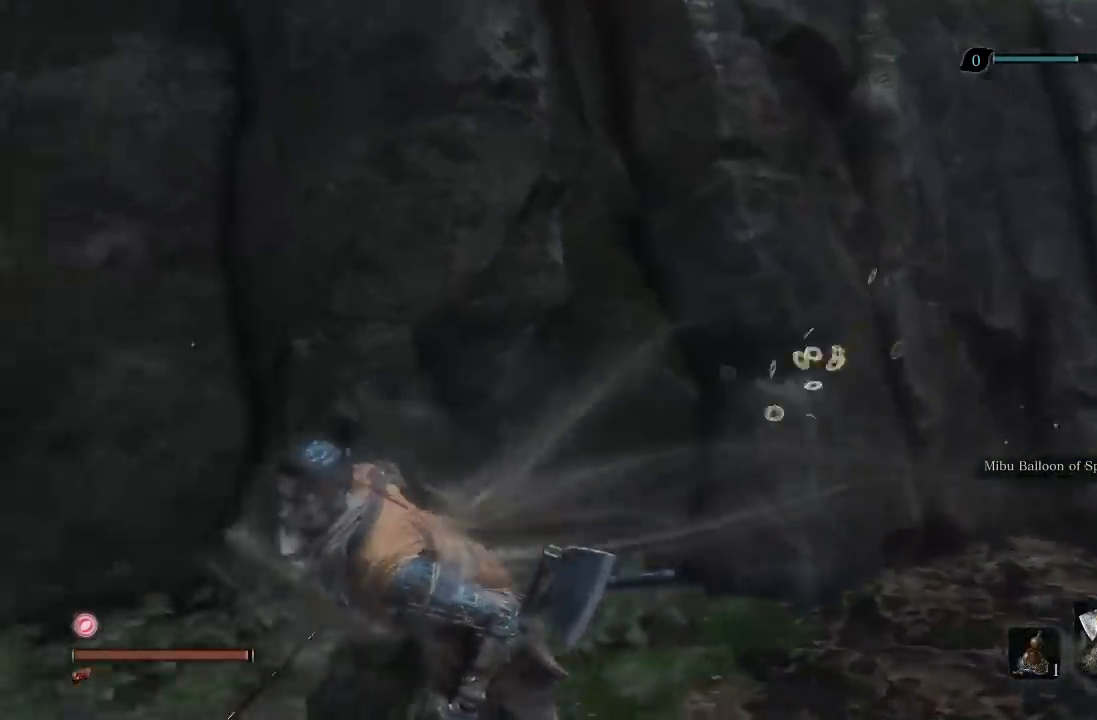
{"dt_ms": 500, "buttons": [], "right_stick": "center", "events": [[400, "right_stick", "center"], [500, "X", "up"]]}
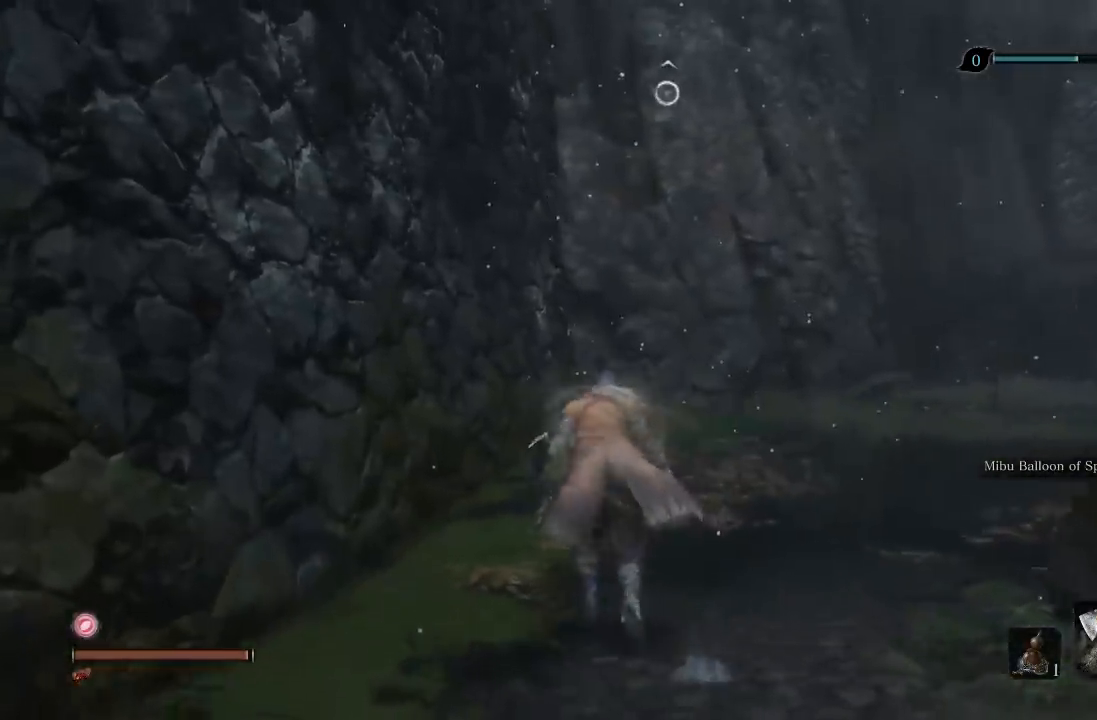
{"dt_ms": 500, "buttons": ["B"], "right_stick": "down-right", "events": [[83, "B", "down"], [383, "right_stick", "down-right"]]}
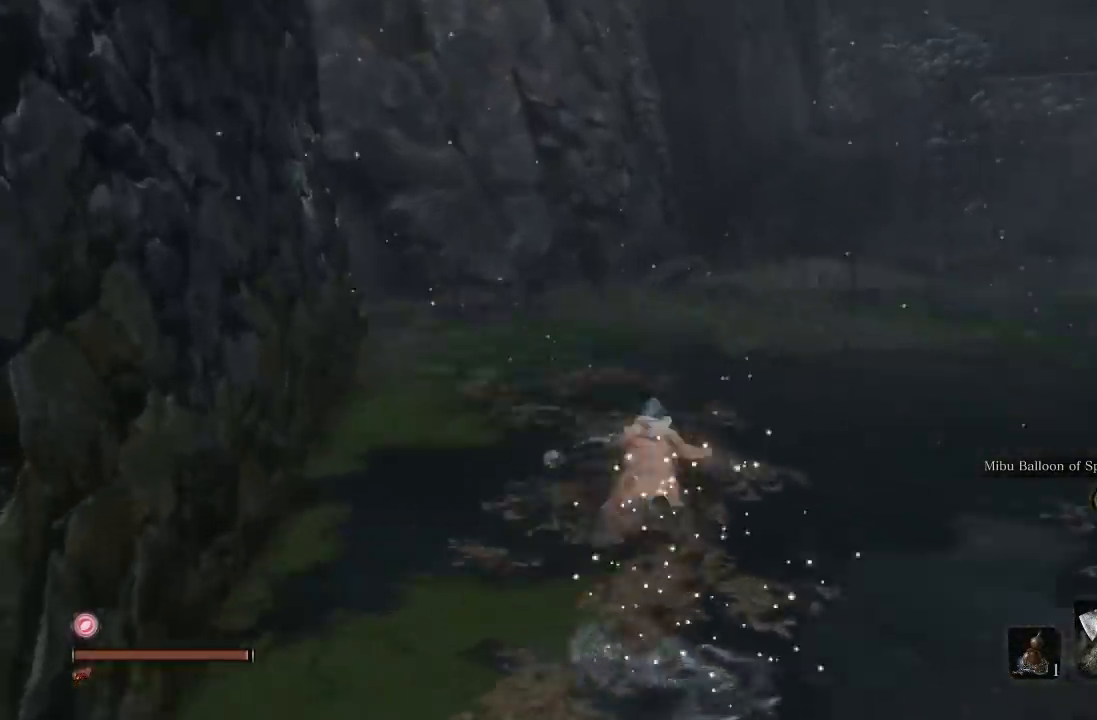
{"dt_ms": 500, "buttons": ["B"], "right_stick": "center", "events": [[17, "right_stick", "right"], [133, "right_stick", "center"]]}